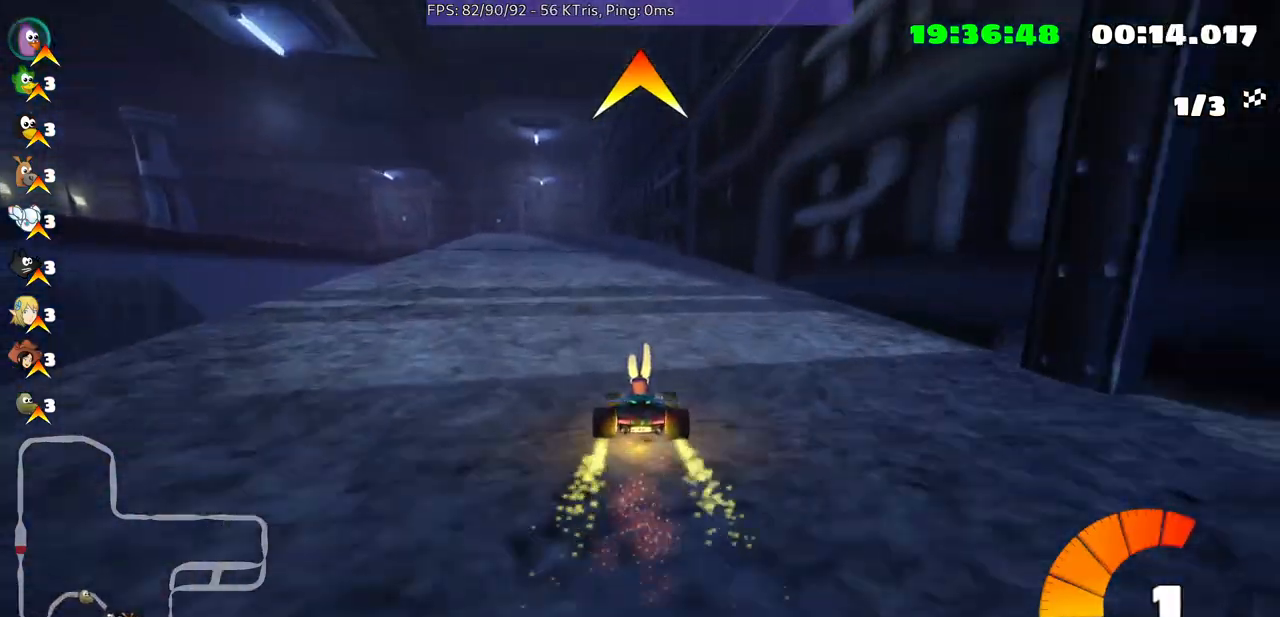
Gameplay with a controller (Xbox layout); each line is a JSON object with the inputs held at the frame after it. "events" lists button and stick changes between this image and that frame as [ms after this image, input, new state], when the widget could be followed in between. Not read: L3 R2 R3.
{"buttons": [], "left_stick": "center", "right_stick": "center", "events": [[33, "left_stick", "left"], [233, "left_stick", "center"]]}
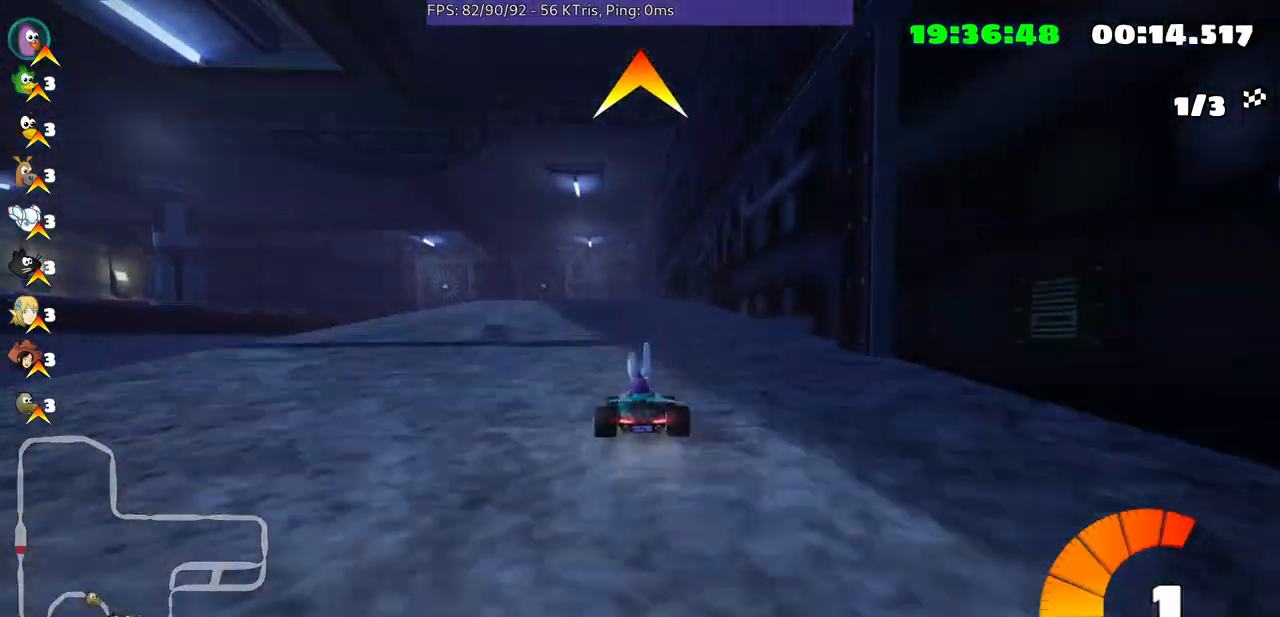
{"buttons": [], "left_stick": "center", "right_stick": "center", "events": [[100, "left_stick", "right"], [200, "left_stick", "center"]]}
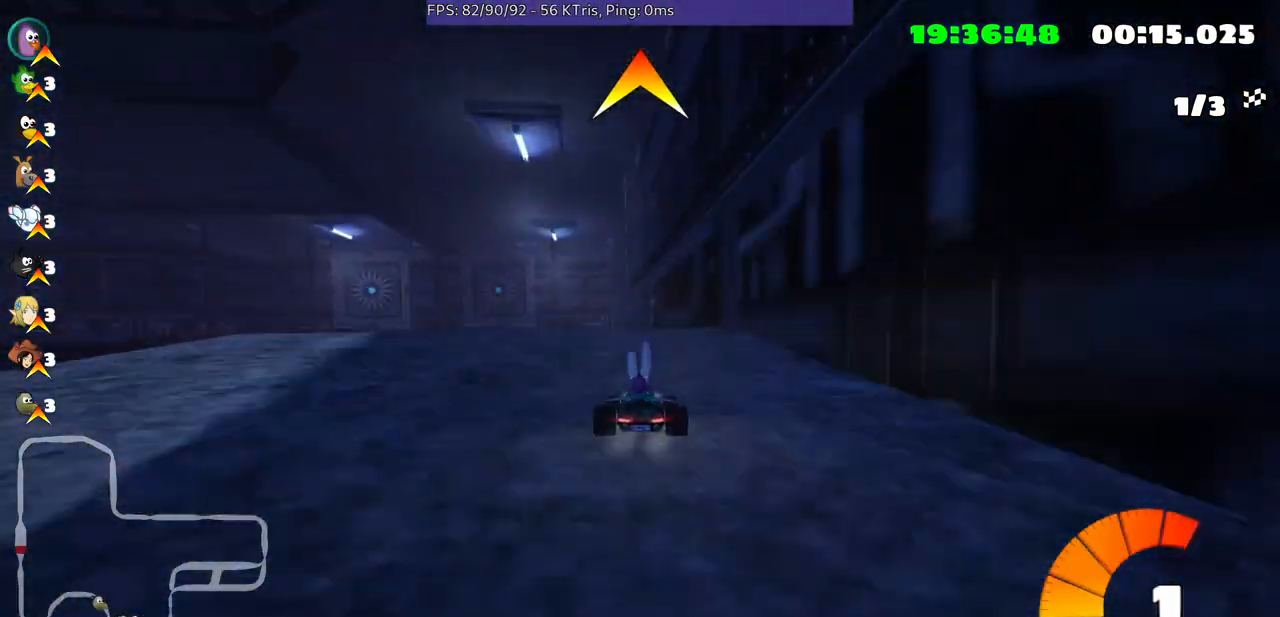
{"buttons": [], "left_stick": "center", "right_stick": "center", "events": [[33, "left_stick", "left"], [167, "left_stick", "center"]]}
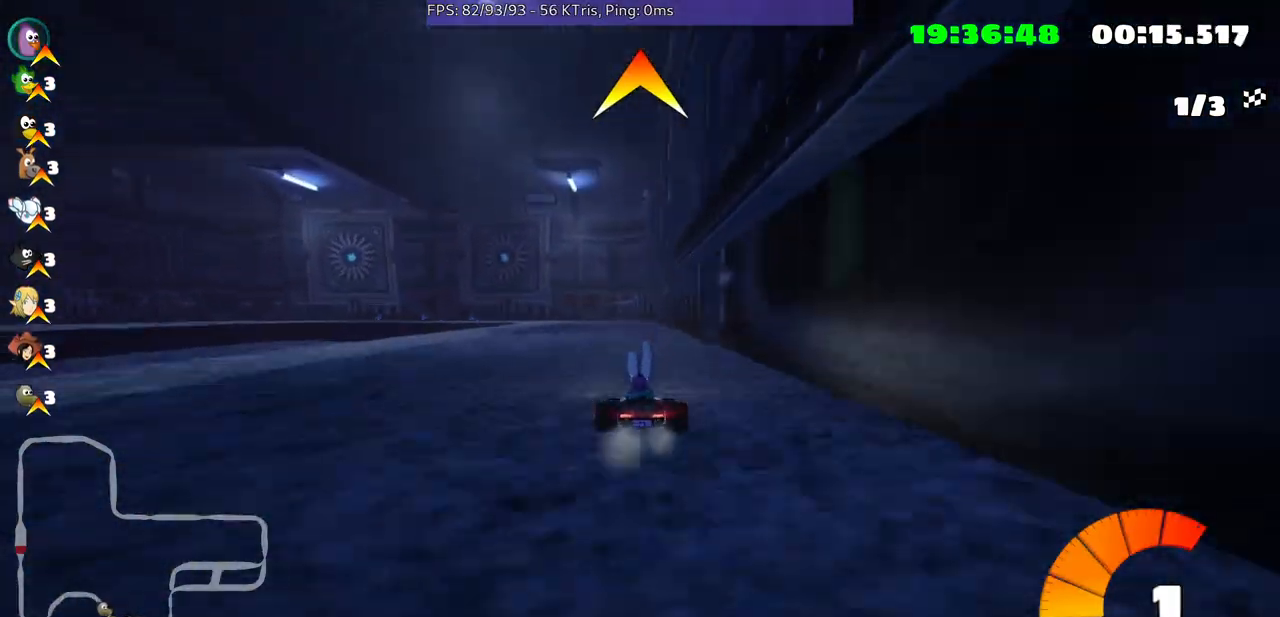
{"buttons": [], "left_stick": "center", "right_stick": "center", "events": [[300, "left_stick", "left"], [500, "left_stick", "center"]]}
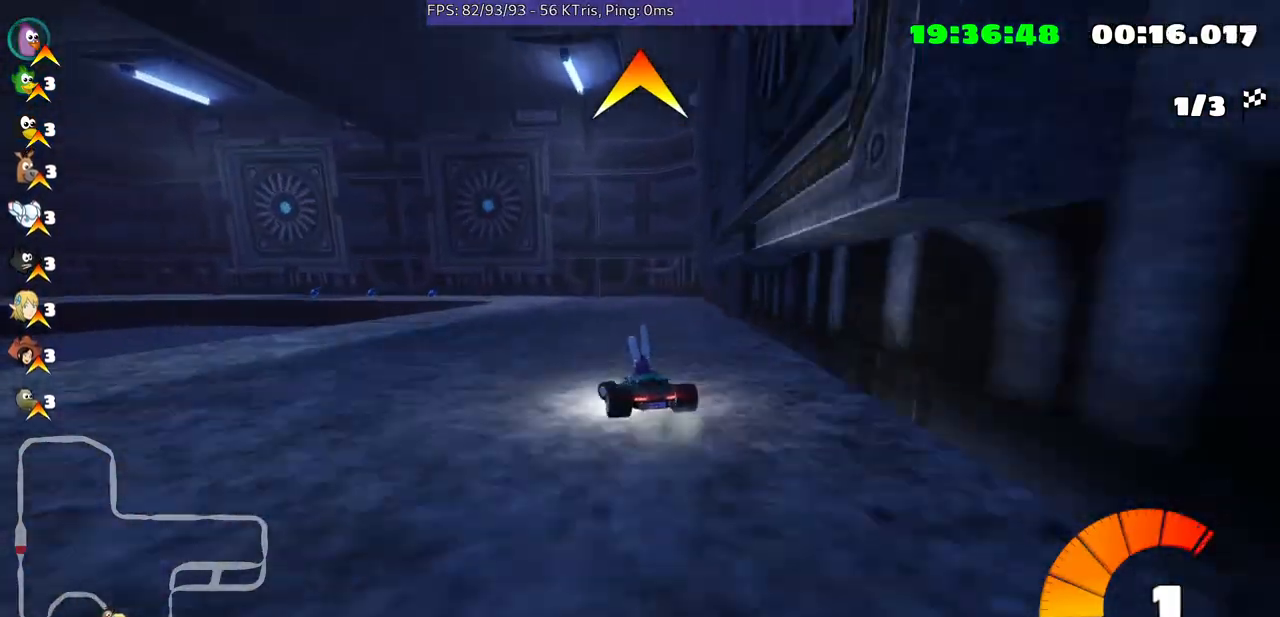
{"buttons": [], "left_stick": "left", "right_stick": "center", "events": [[333, "left_stick", "left"]]}
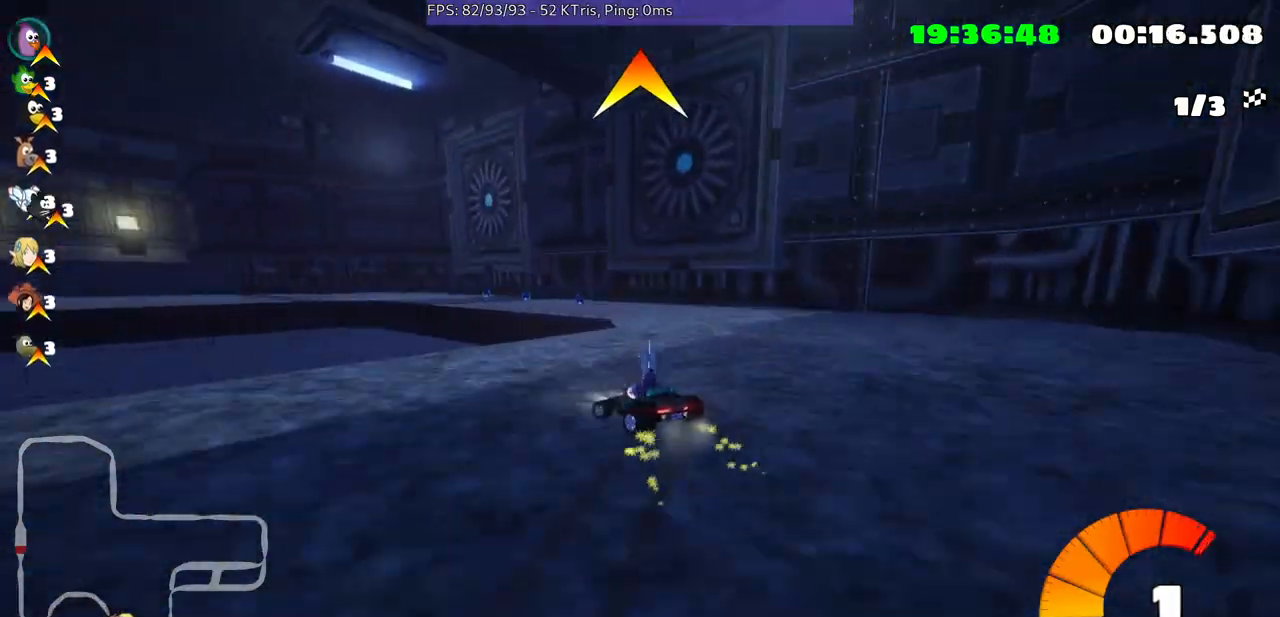
{"buttons": [], "left_stick": "left", "right_stick": "center", "events": []}
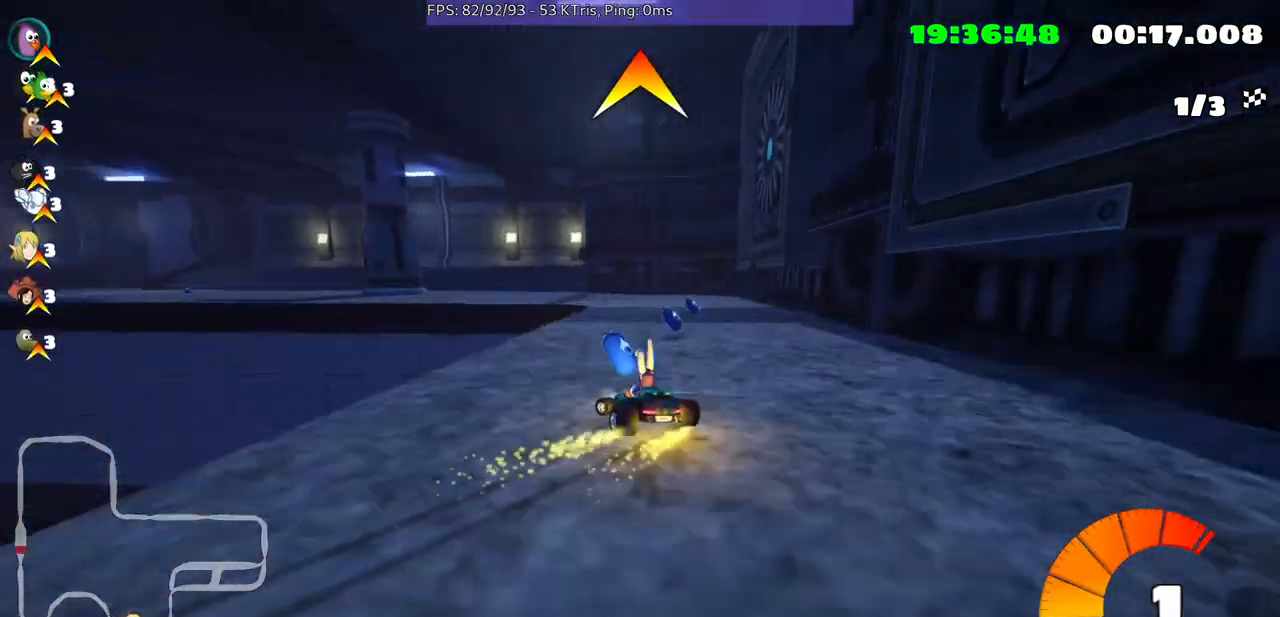
{"buttons": [], "left_stick": "center", "right_stick": "center", "events": [[333, "left_stick", "center"]]}
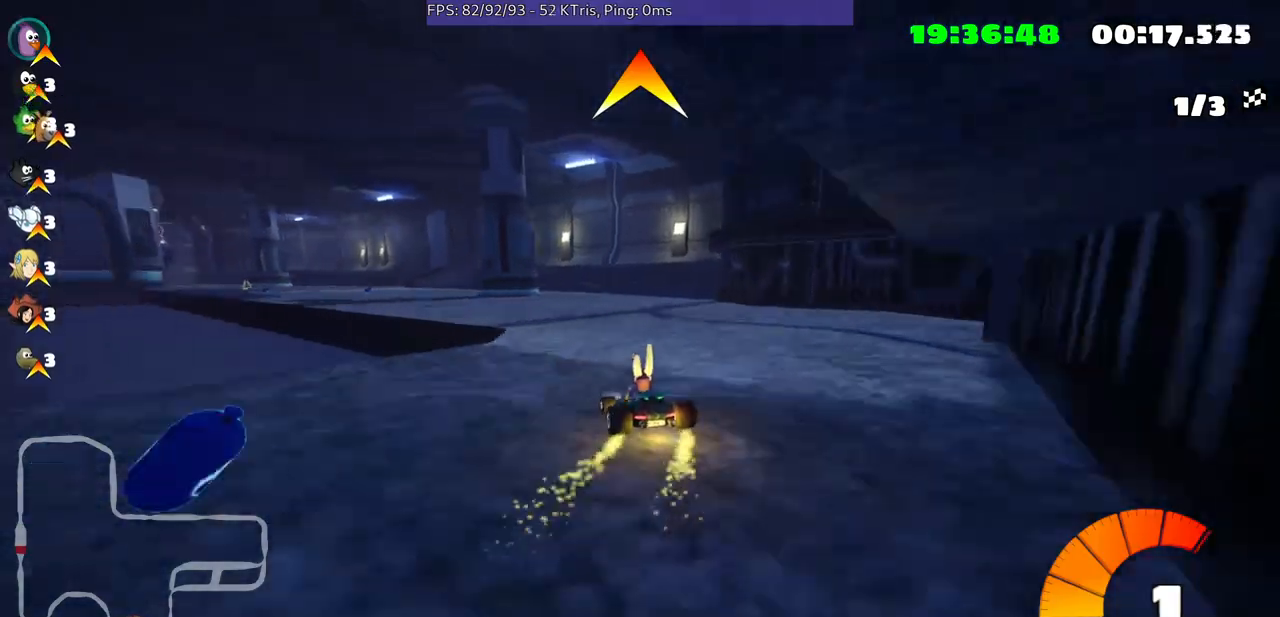
{"buttons": [], "left_stick": "center", "right_stick": "center", "events": [[33, "left_stick", "left"], [500, "left_stick", "center"]]}
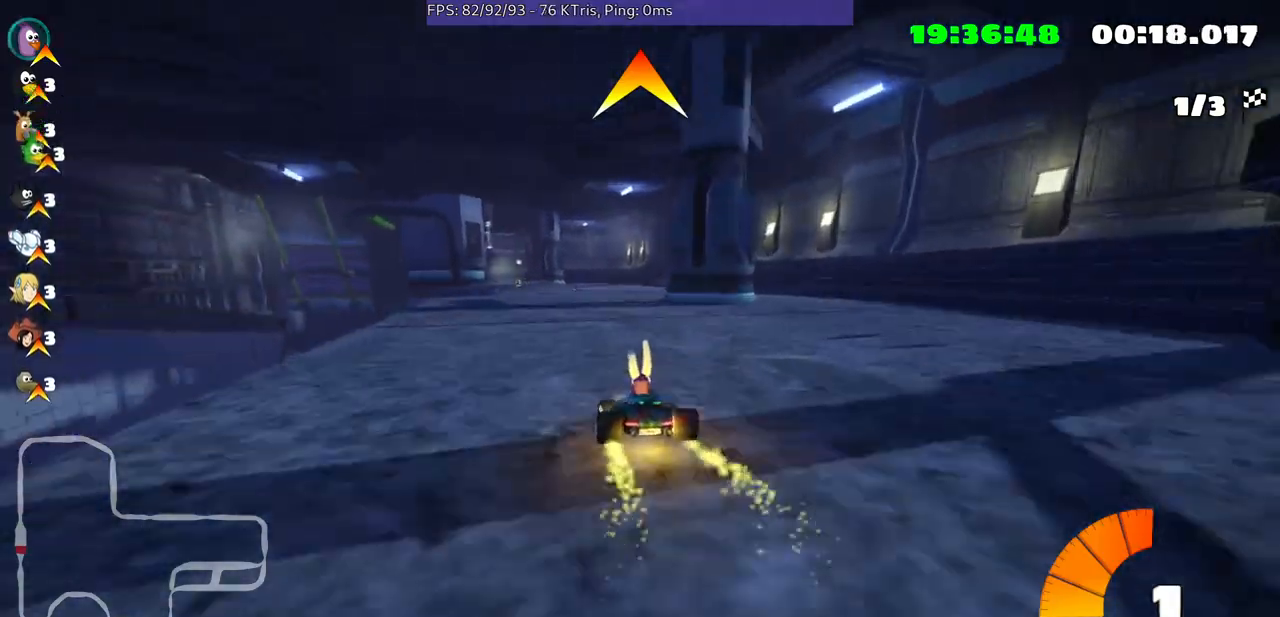
{"buttons": [], "left_stick": "left", "right_stick": "center", "events": [[300, "left_stick", "left"]]}
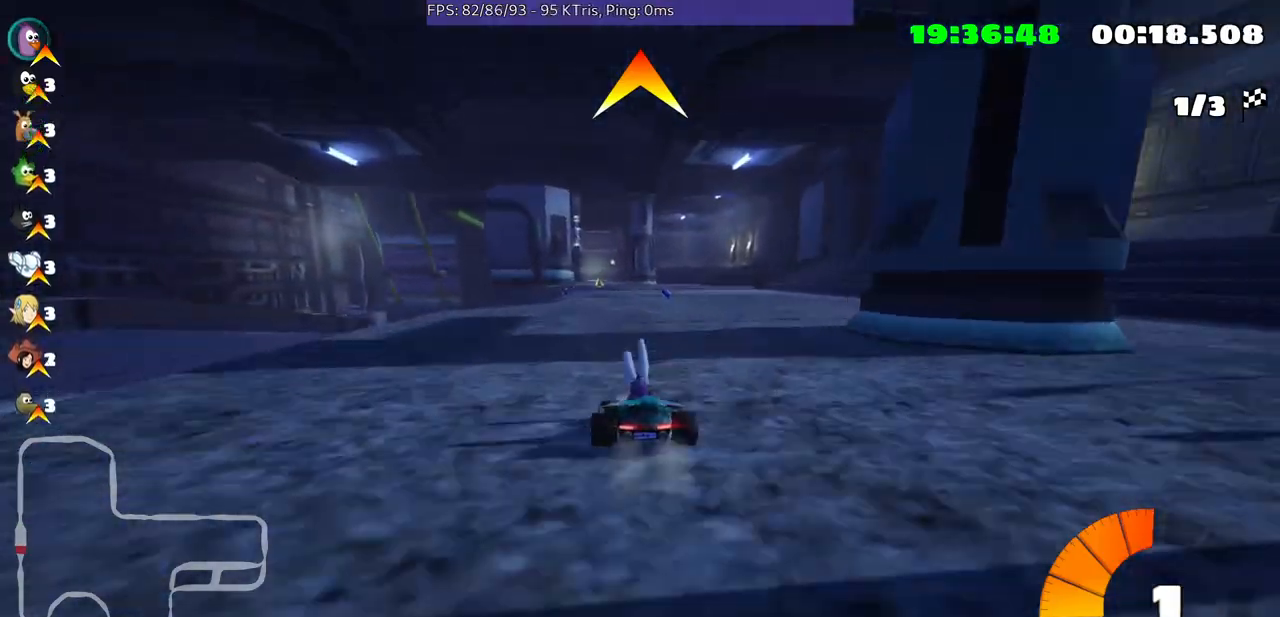
{"buttons": [], "left_stick": "center", "right_stick": "center", "events": [[67, "left_stick", "center"], [300, "left_stick", "right"], [433, "left_stick", "center"]]}
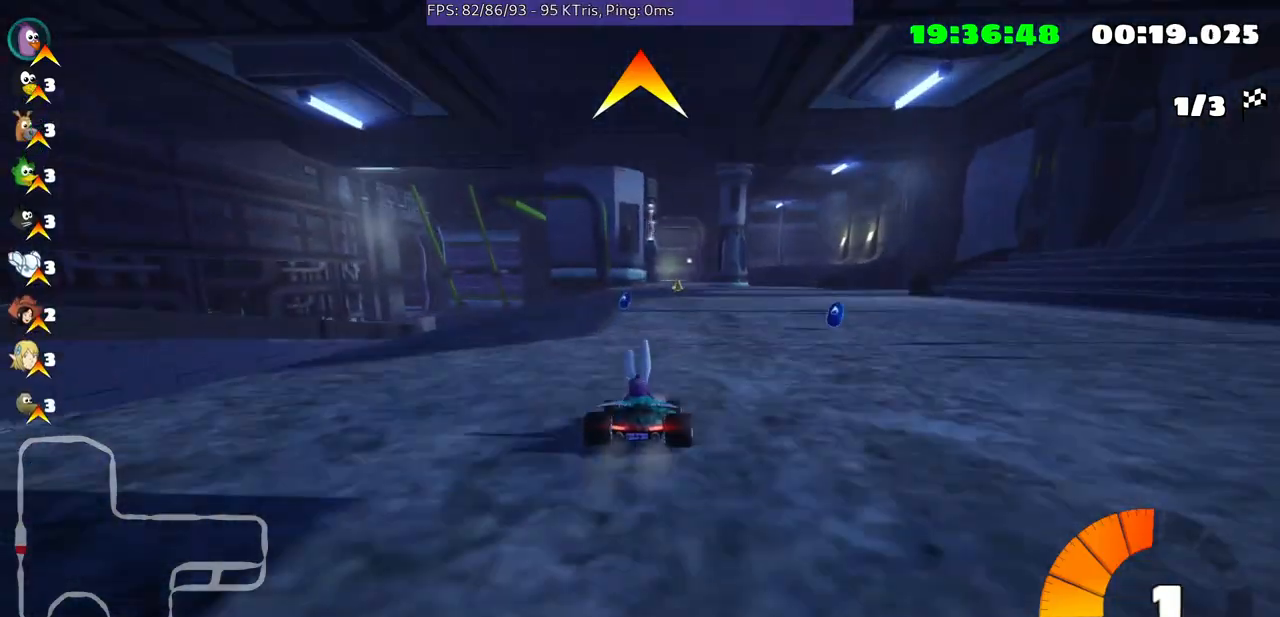
{"buttons": [], "left_stick": "up-right", "right_stick": "center", "events": [[67, "left_stick", "left"], [300, "left_stick", "center"], [500, "left_stick", "up-right"]]}
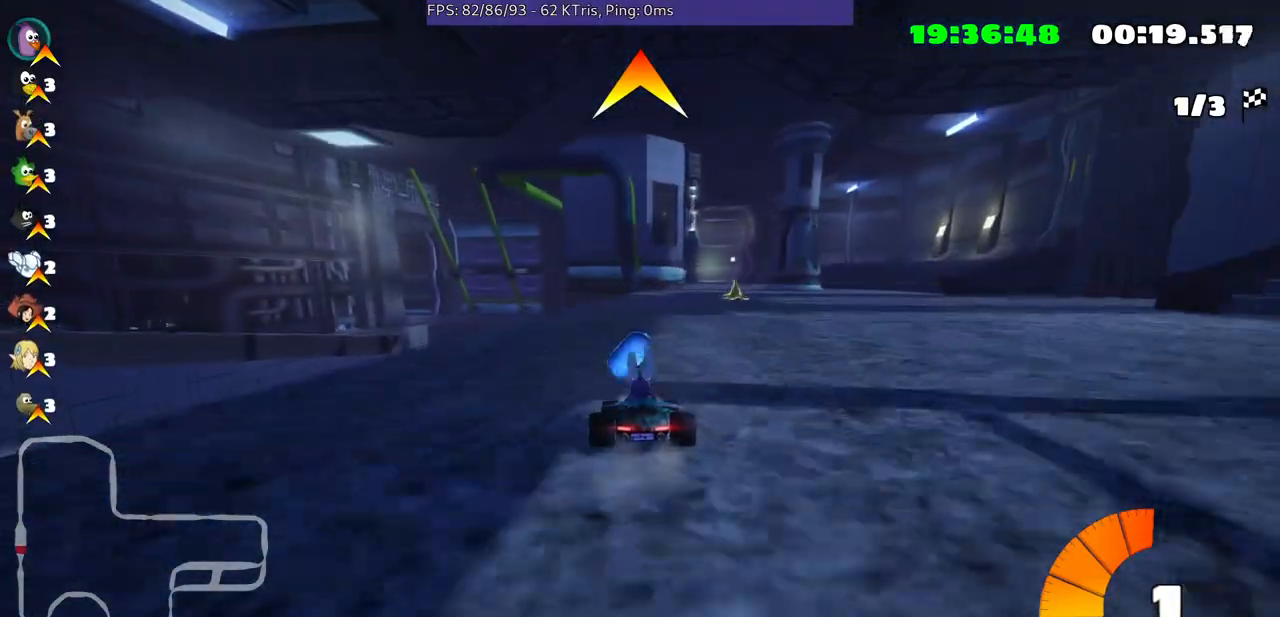
{"buttons": [], "left_stick": "center", "right_stick": "center", "events": [[267, "left_stick", "center"]]}
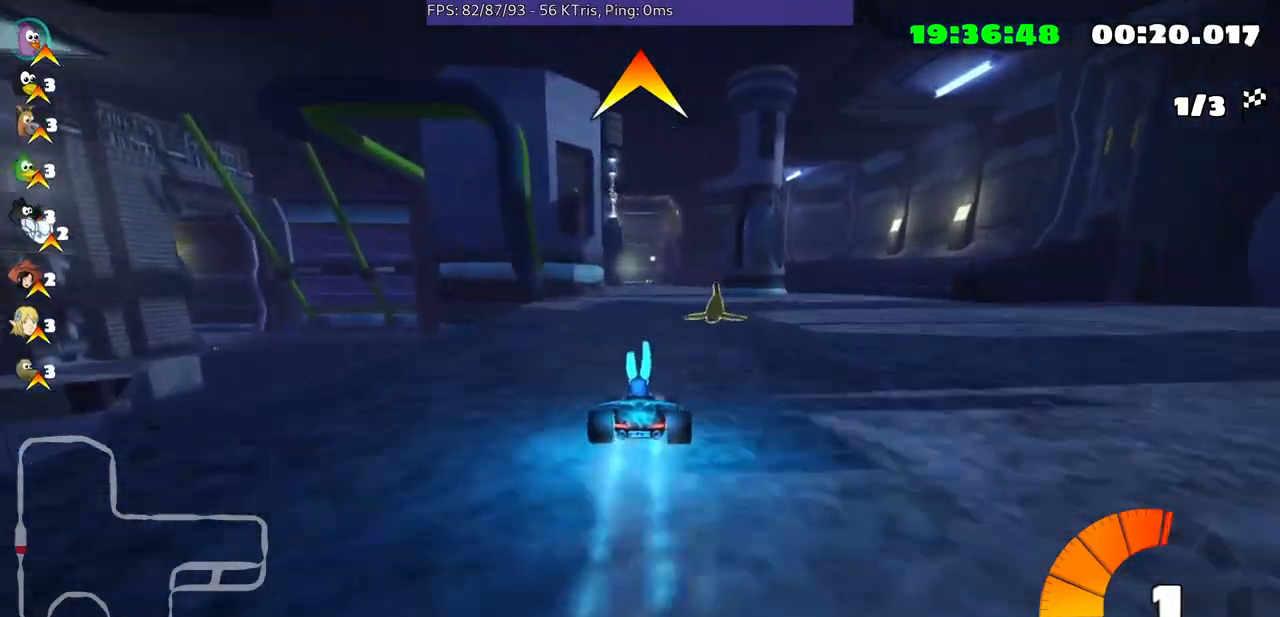
{"buttons": [], "left_stick": "center", "right_stick": "center", "events": [[33, "left_stick", "left"], [167, "left_stick", "center"], [367, "left_stick", "right"], [500, "left_stick", "center"]]}
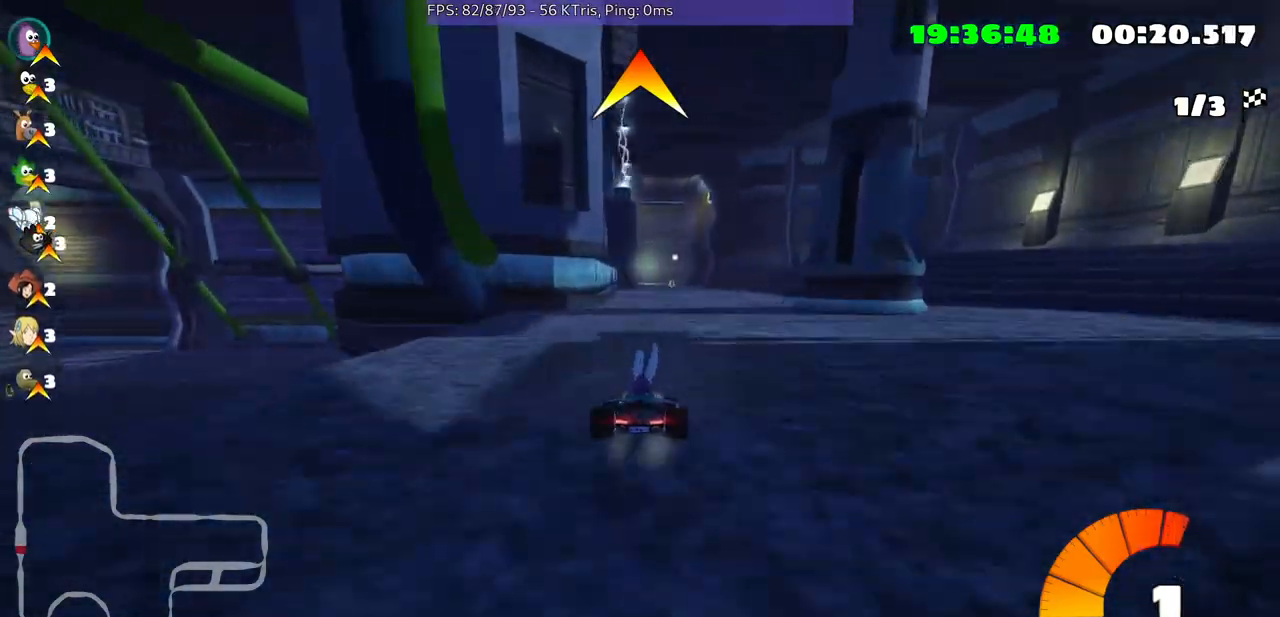
{"buttons": [], "left_stick": "left", "right_stick": "center", "events": [[433, "left_stick", "left"]]}
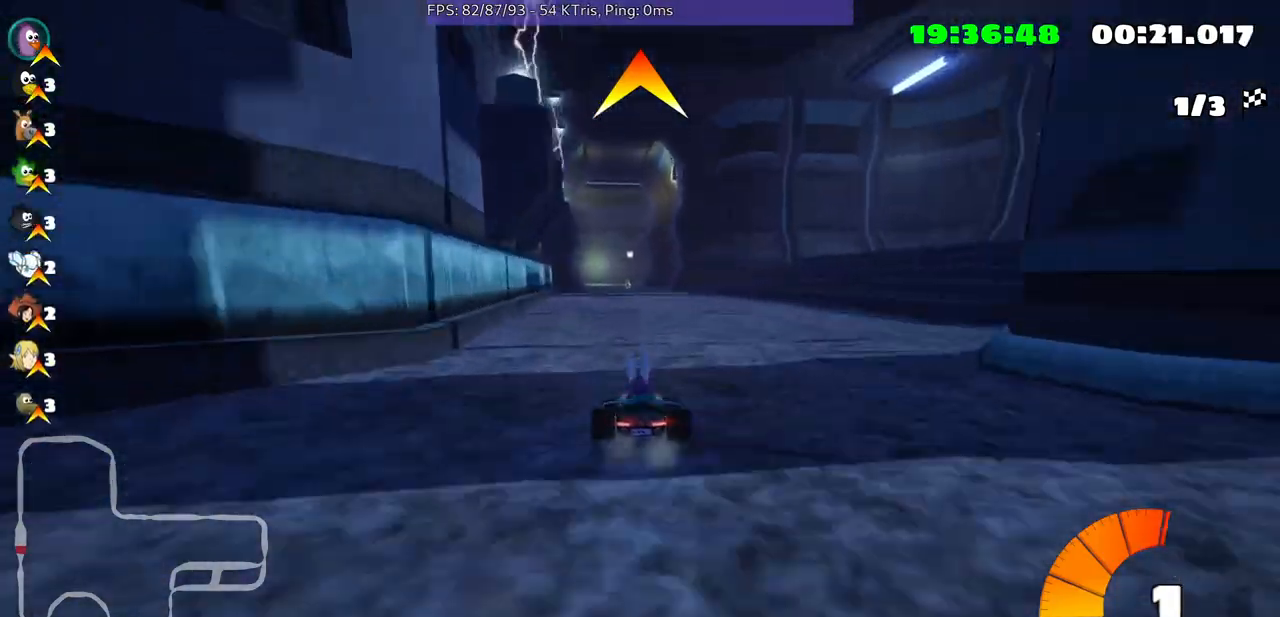
{"buttons": [], "left_stick": "center", "right_stick": "center", "events": [[67, "left_stick", "center"]]}
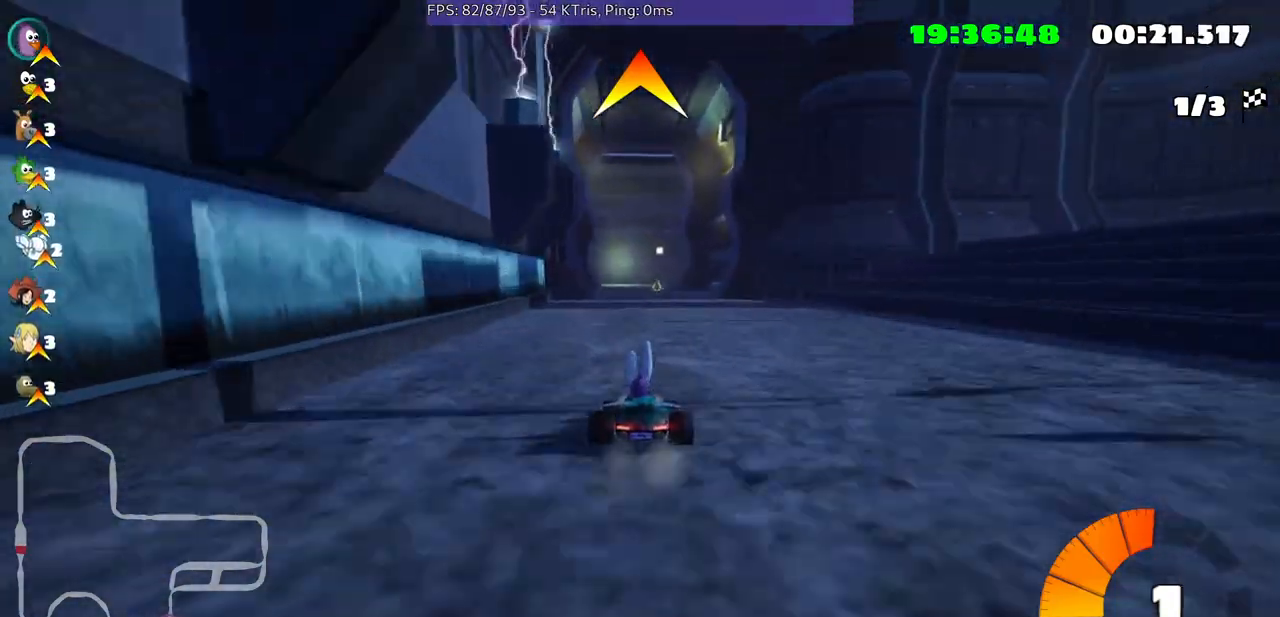
{"buttons": [], "left_stick": "center", "right_stick": "center", "events": []}
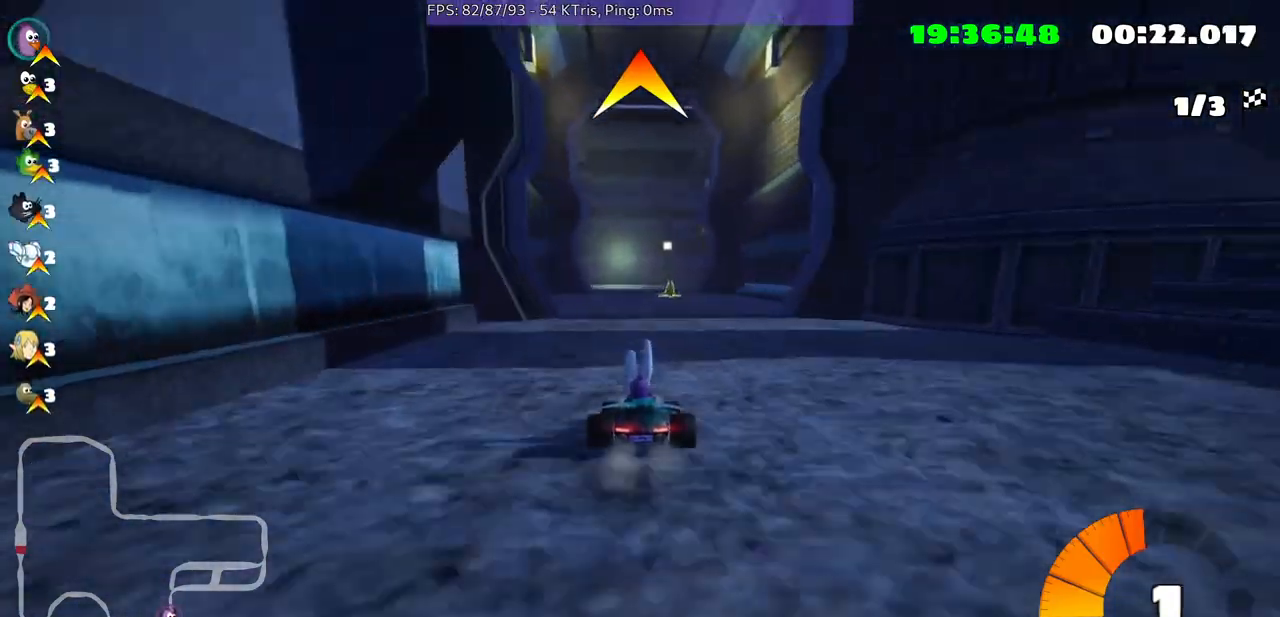
{"buttons": [], "left_stick": "center", "right_stick": "center", "events": [[67, "left_stick", "left"], [267, "left_stick", "center"]]}
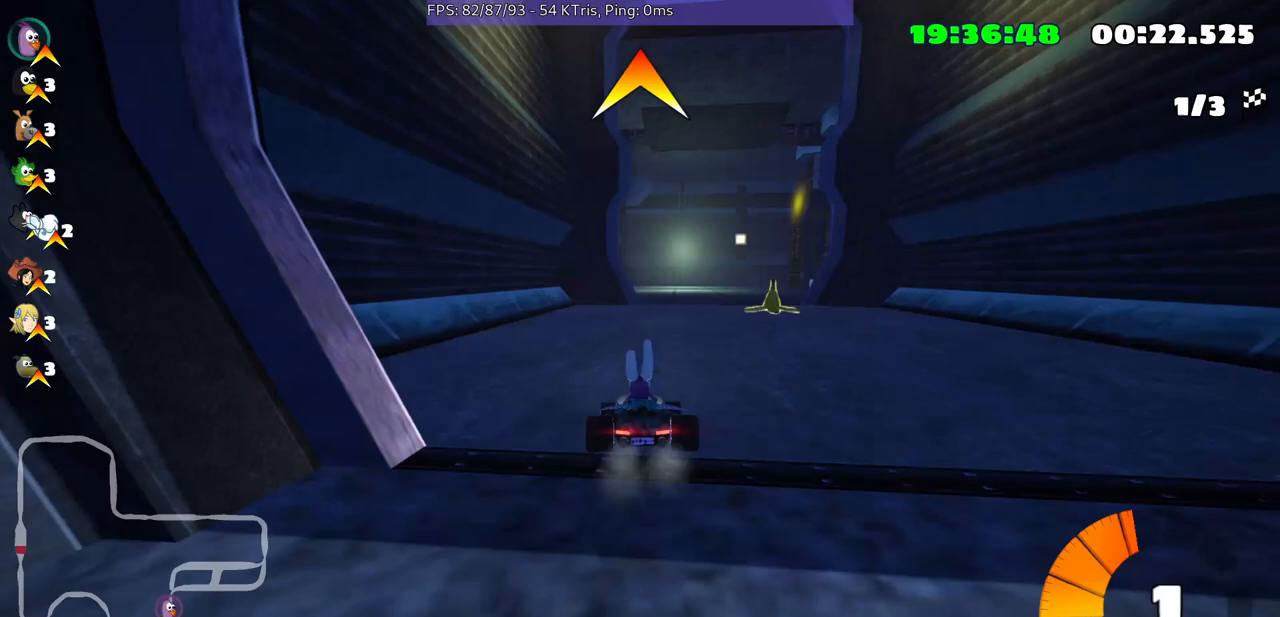
{"buttons": [], "left_stick": "center", "right_stick": "center", "events": [[33, "left_stick", "up-right"], [200, "left_stick", "center"]]}
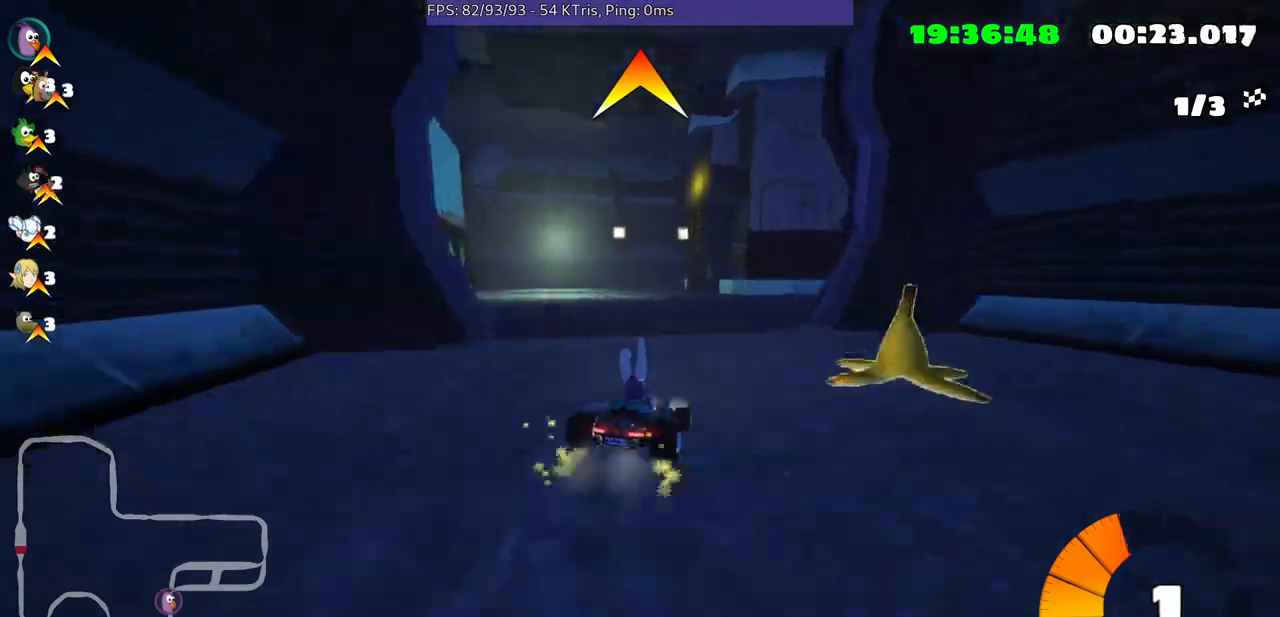
{"buttons": [], "left_stick": "up-right", "right_stick": "center", "events": [[133, "left_stick", "up-right"]]}
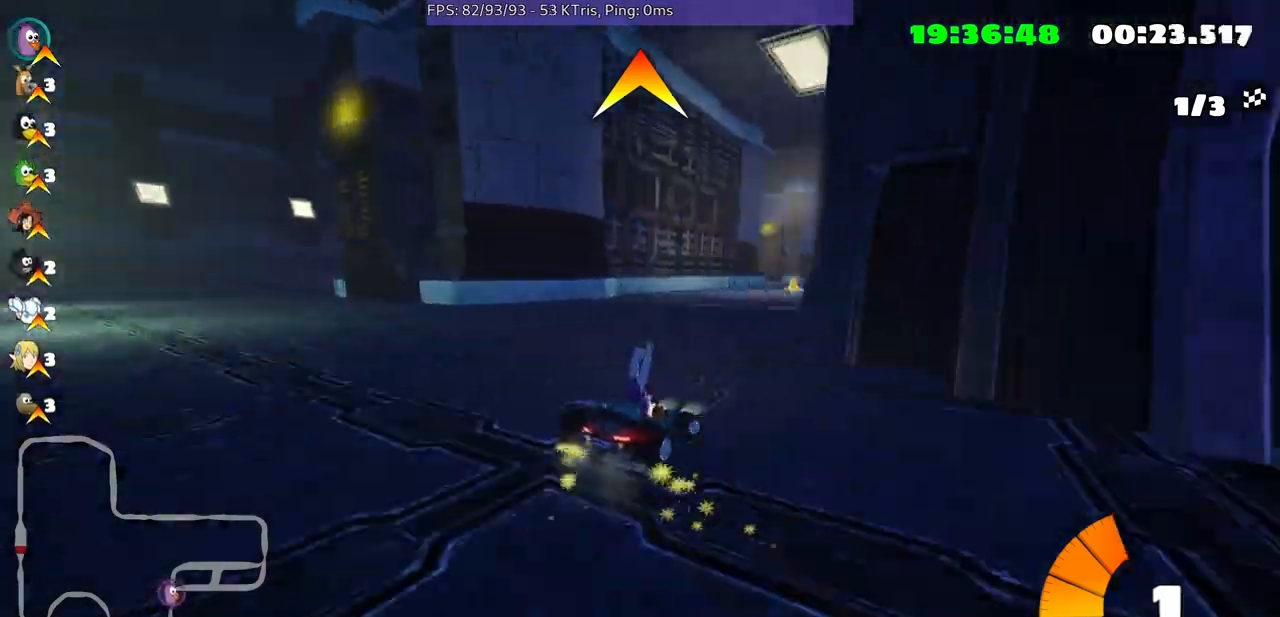
{"buttons": [], "left_stick": "left", "right_stick": "center", "events": [[300, "left_stick", "center"], [467, "left_stick", "left"]]}
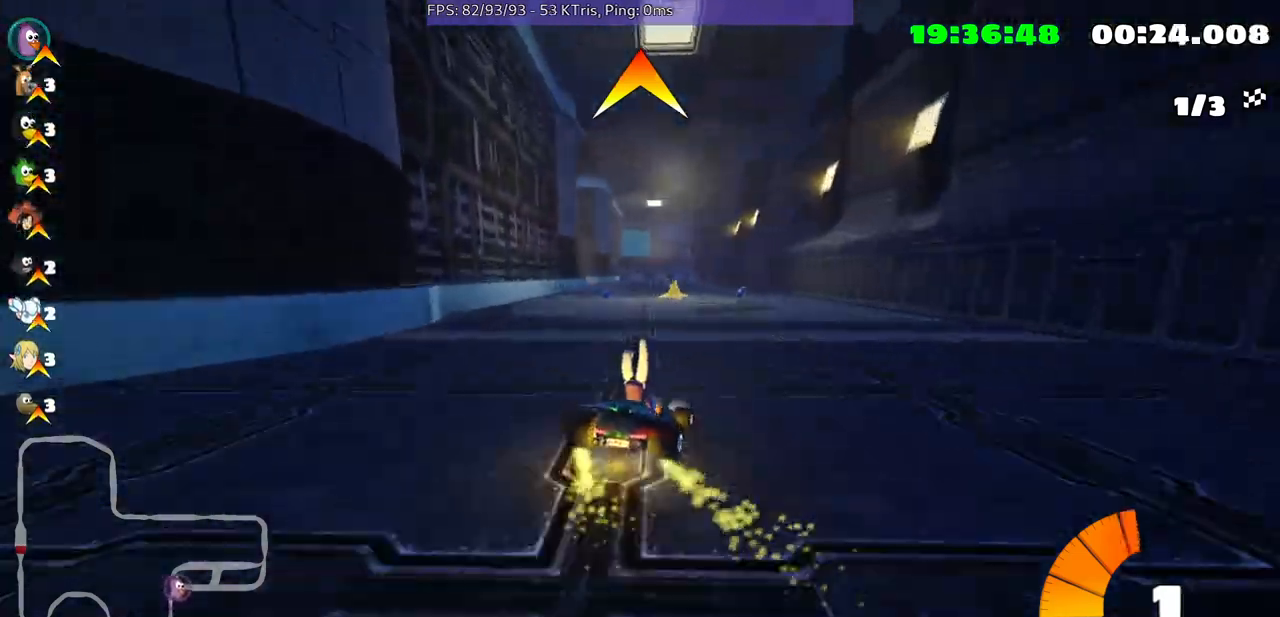
{"buttons": [], "left_stick": "center", "right_stick": "center", "events": [[200, "left_stick", "center"]]}
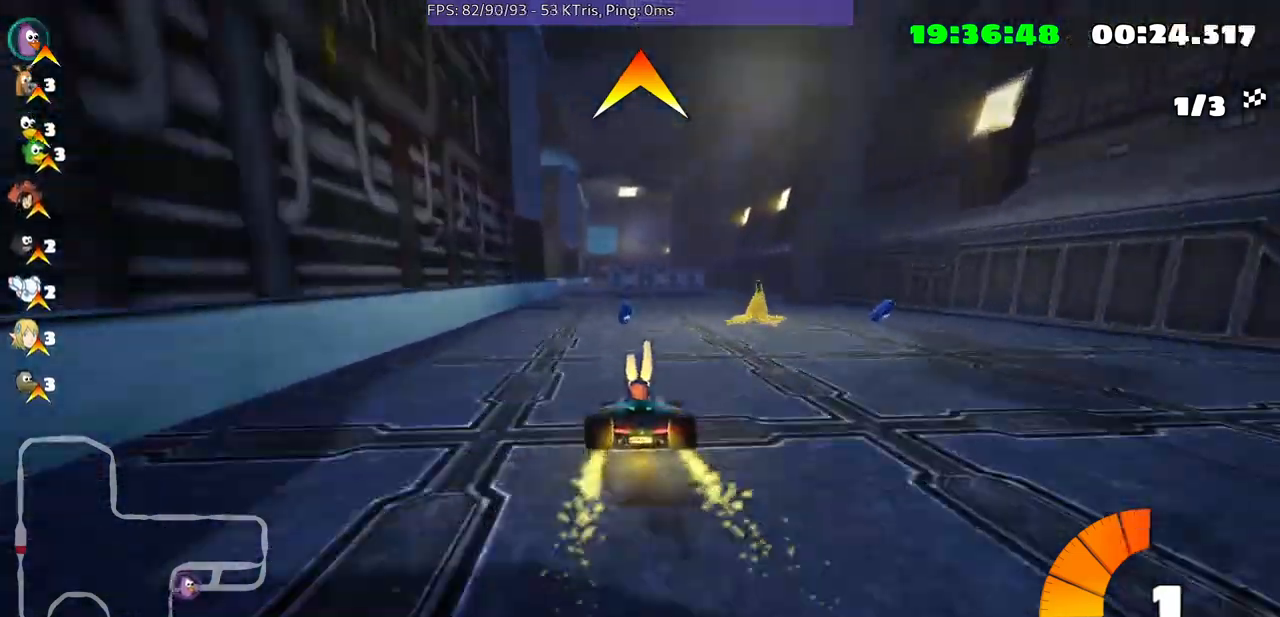
{"buttons": [], "left_stick": "center", "right_stick": "center", "events": [[267, "left_stick", "left"], [433, "left_stick", "center"]]}
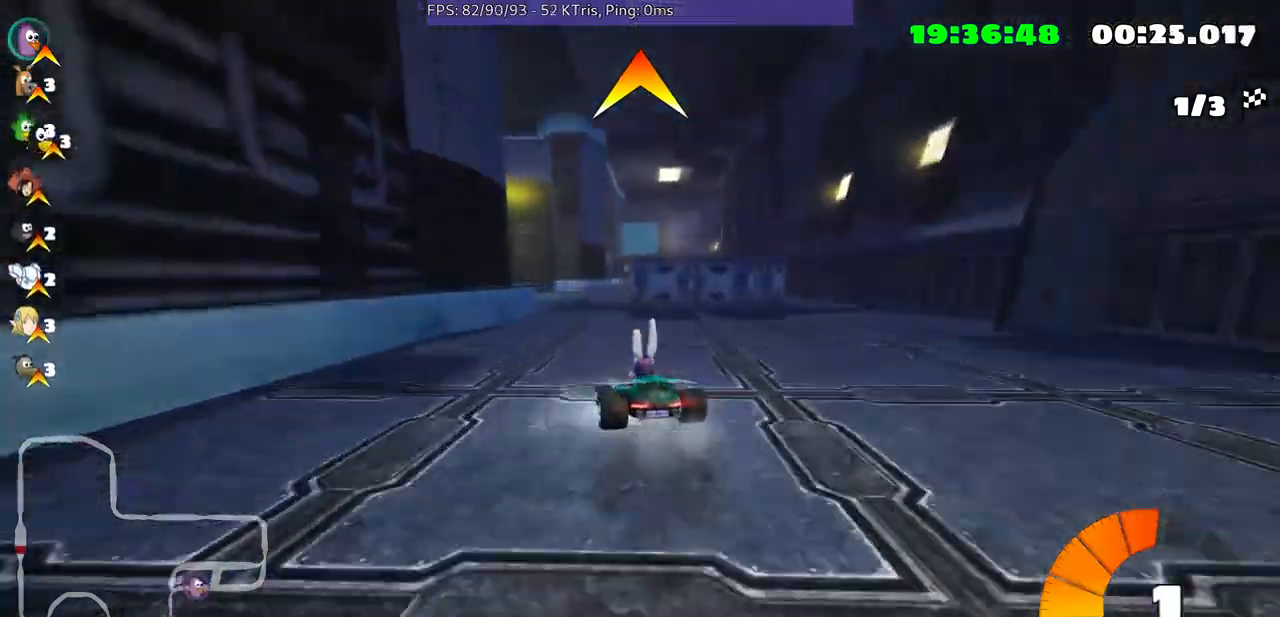
{"buttons": [], "left_stick": "center", "right_stick": "center", "events": [[200, "left_stick", "right"], [367, "left_stick", "center"]]}
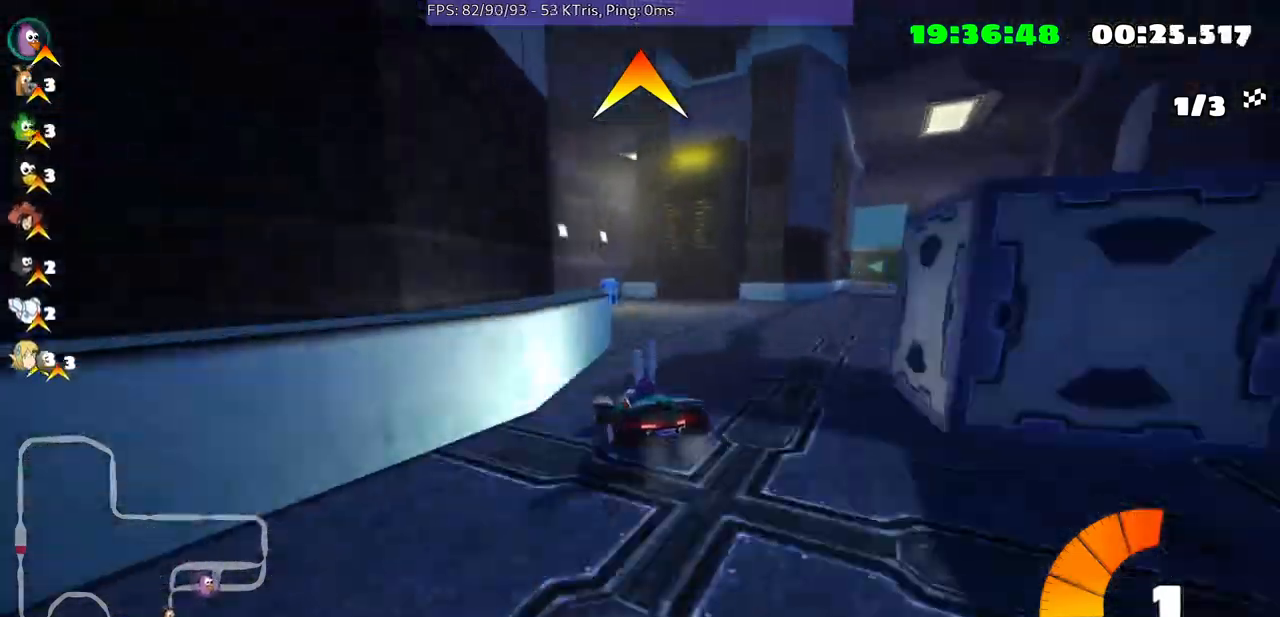
{"buttons": [], "left_stick": "up-right", "right_stick": "center", "events": [[100, "left_stick", "left"], [200, "left_stick", "center"], [400, "left_stick", "up-right"]]}
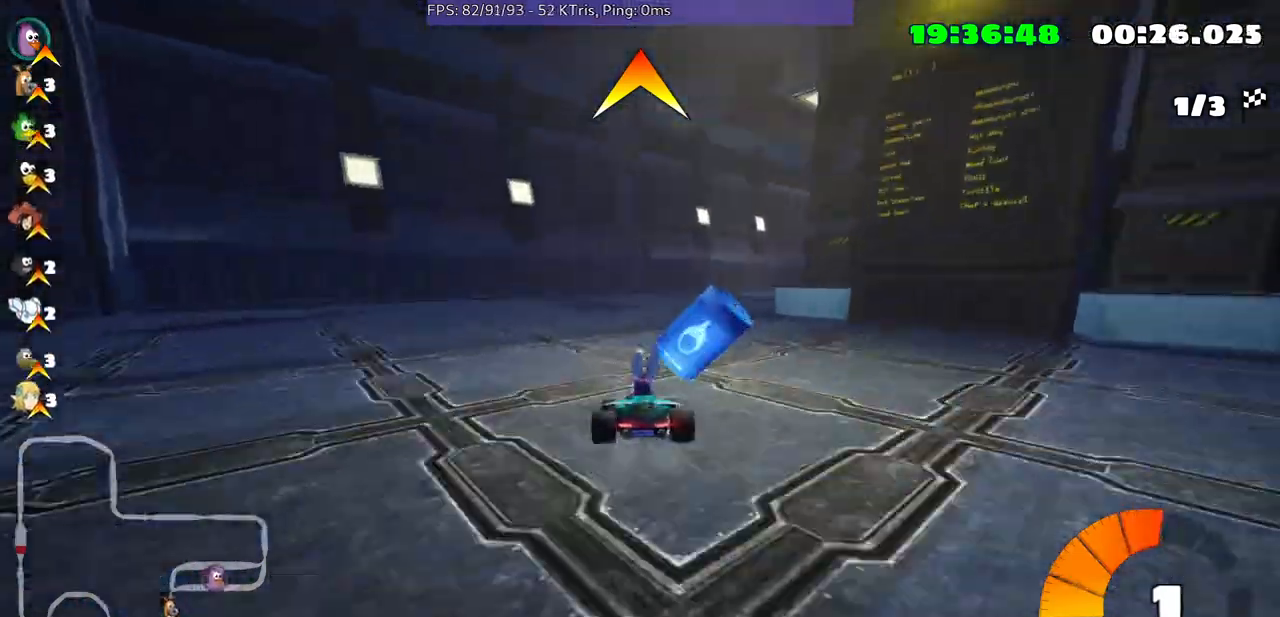
{"buttons": [], "left_stick": "up-right", "right_stick": "center", "events": [[100, "left_stick", "center"], [233, "left_stick", "up-right"]]}
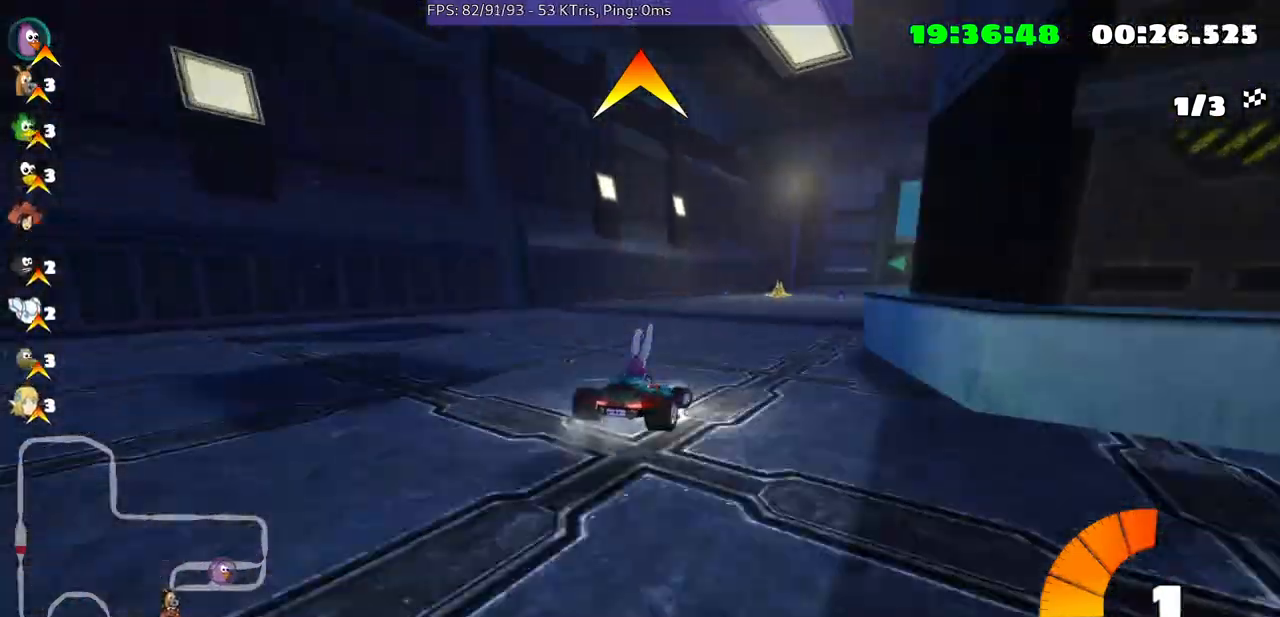
{"buttons": [], "left_stick": "left", "right_stick": "center", "events": [[167, "left_stick", "center"], [400, "left_stick", "left"]]}
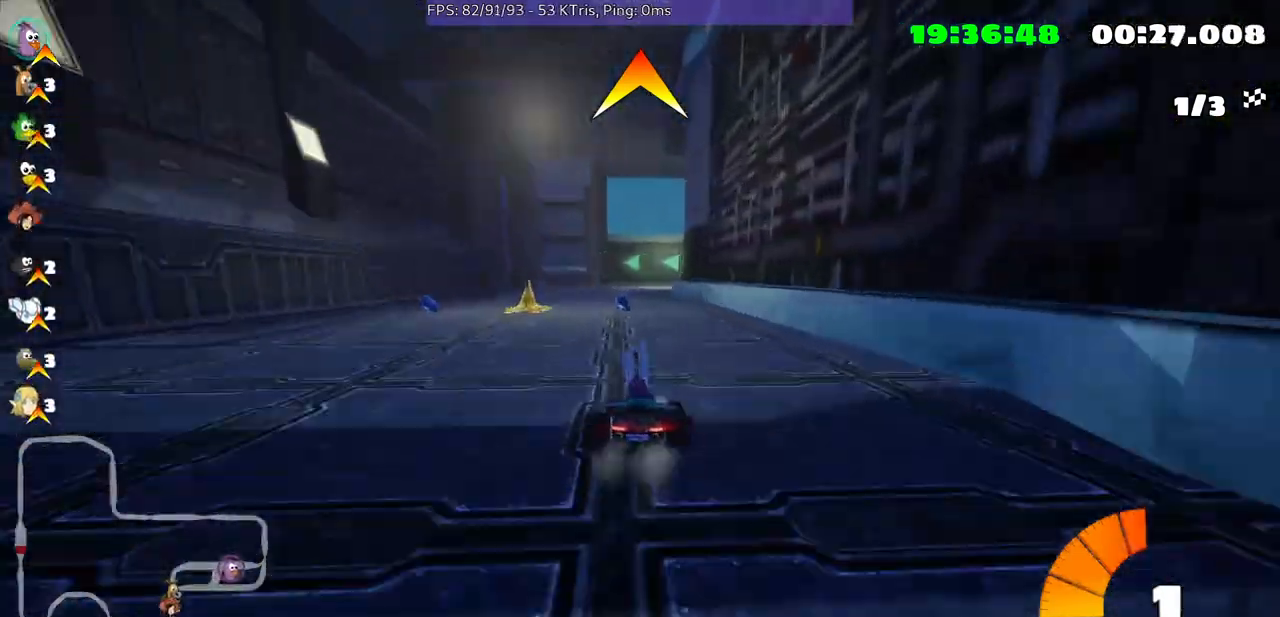
{"buttons": [], "left_stick": "center", "right_stick": "center", "events": [[67, "left_stick", "center"]]}
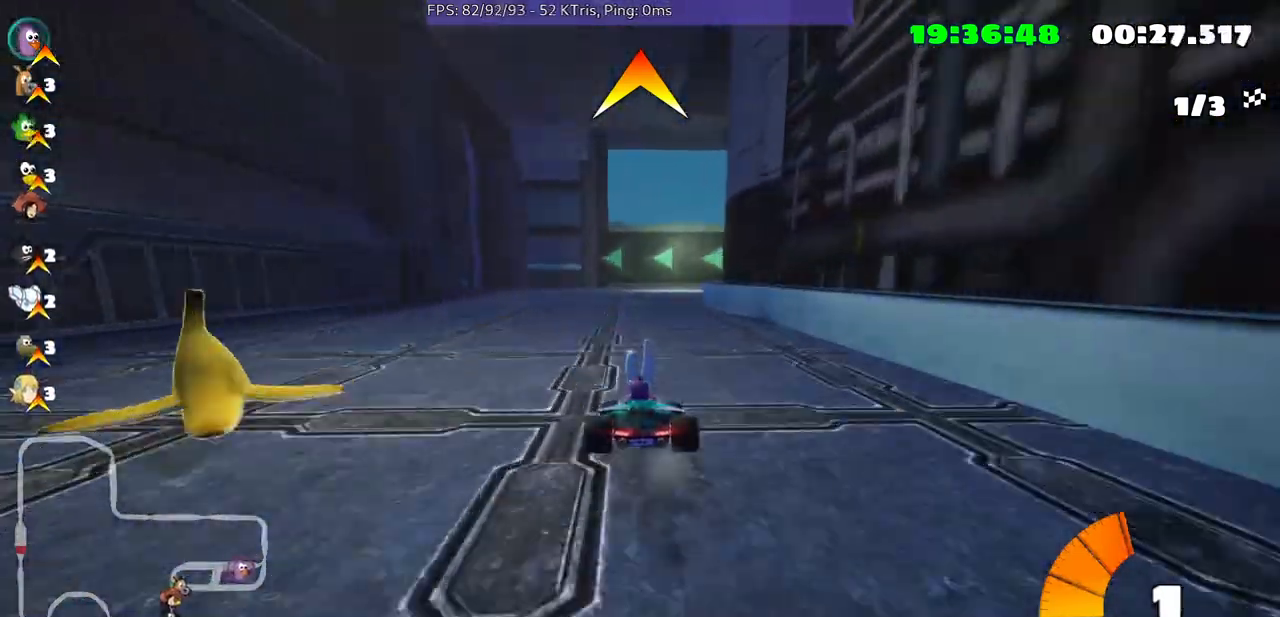
{"buttons": [], "left_stick": "center", "right_stick": "center", "events": [[33, "left_stick", "left"], [233, "left_stick", "center"]]}